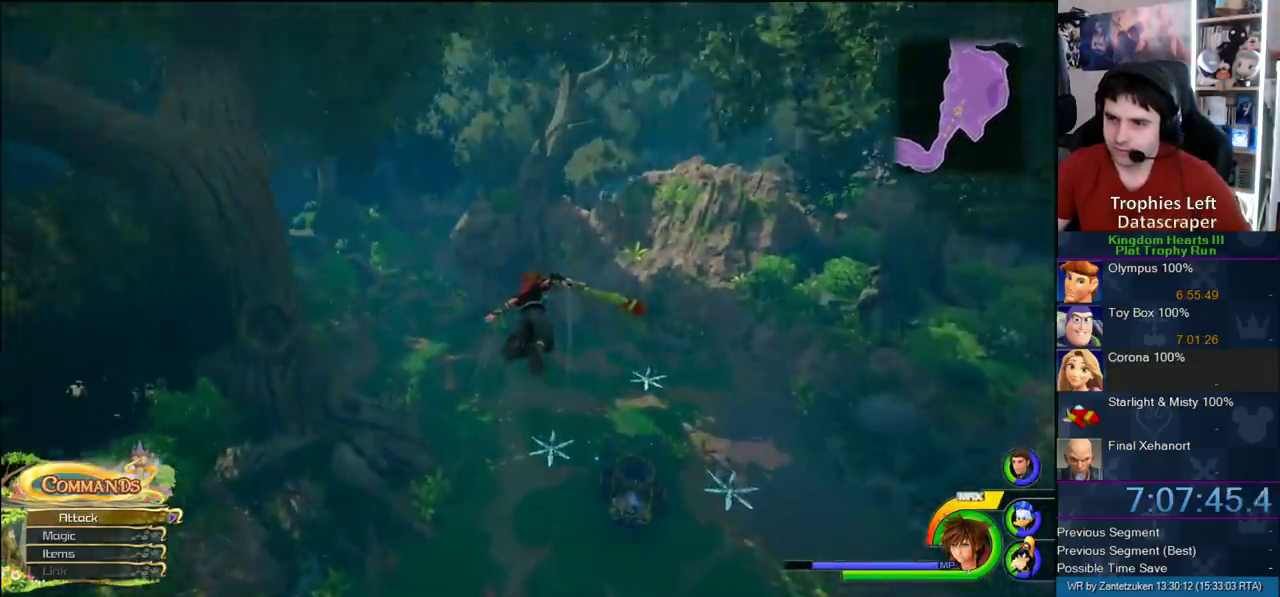
Gameplay with a controller (PlayStation layout); each line is a JSON object with the inputs held at the frame after it. "events" lists button and stick changes between this image and that frame as [ms after this image, input, new state], when the widget could be followed in between. Not read: L2 R2.
{"buttons": ["CROSS"], "left_stick": "up-left", "right_stick": "center", "events": []}
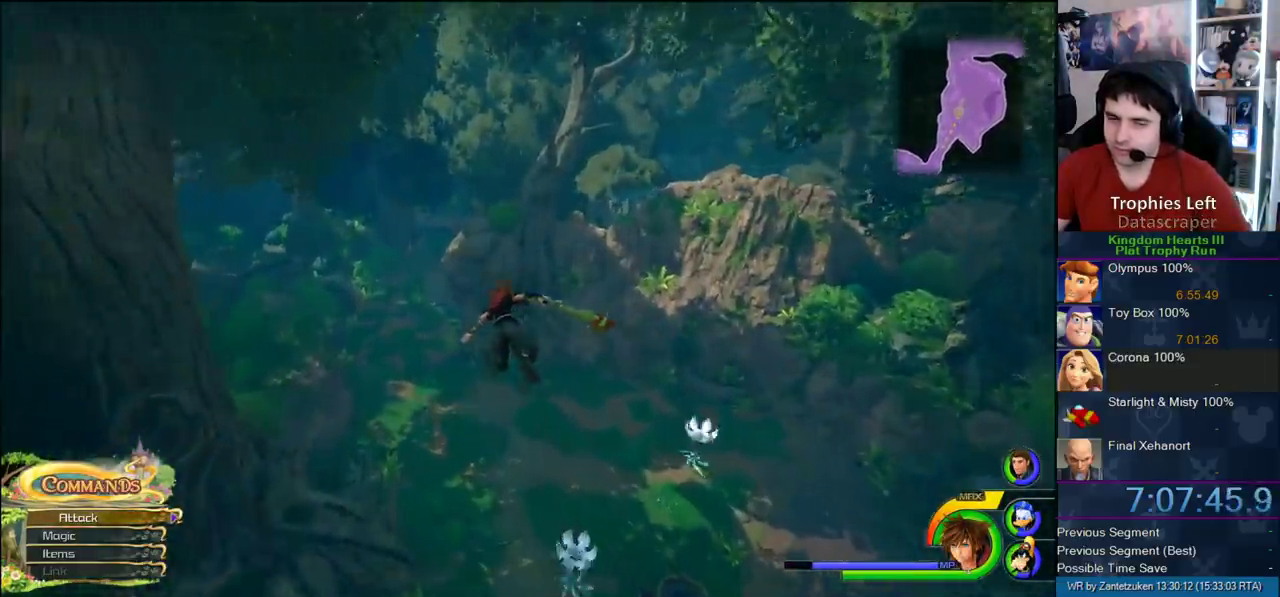
{"buttons": ["CROSS"], "left_stick": "up-left", "right_stick": "center", "events": []}
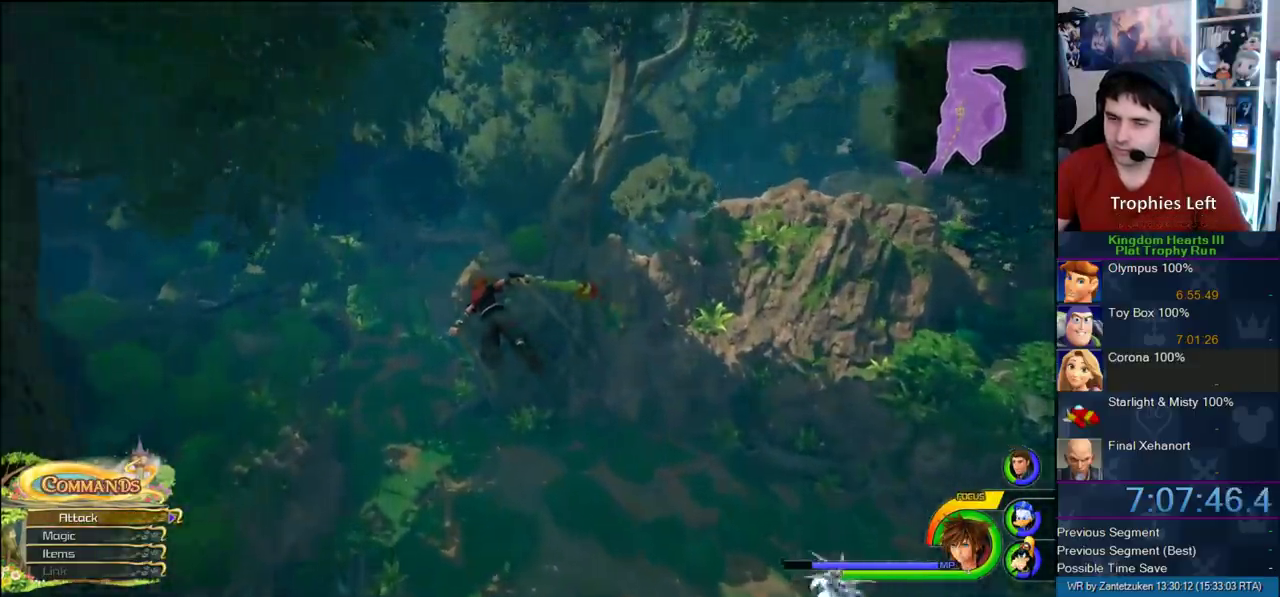
{"buttons": ["CROSS"], "left_stick": "up-left", "right_stick": "center", "events": []}
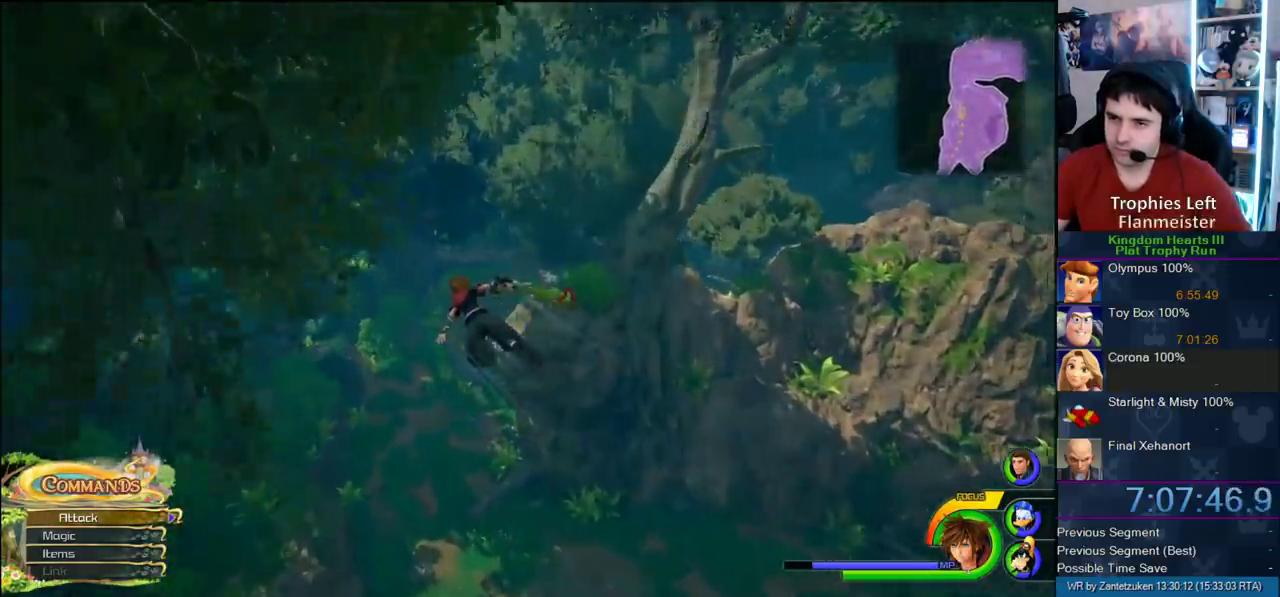
{"buttons": ["CROSS"], "left_stick": "up", "right_stick": "center", "events": [[333, "left_stick", "up"]]}
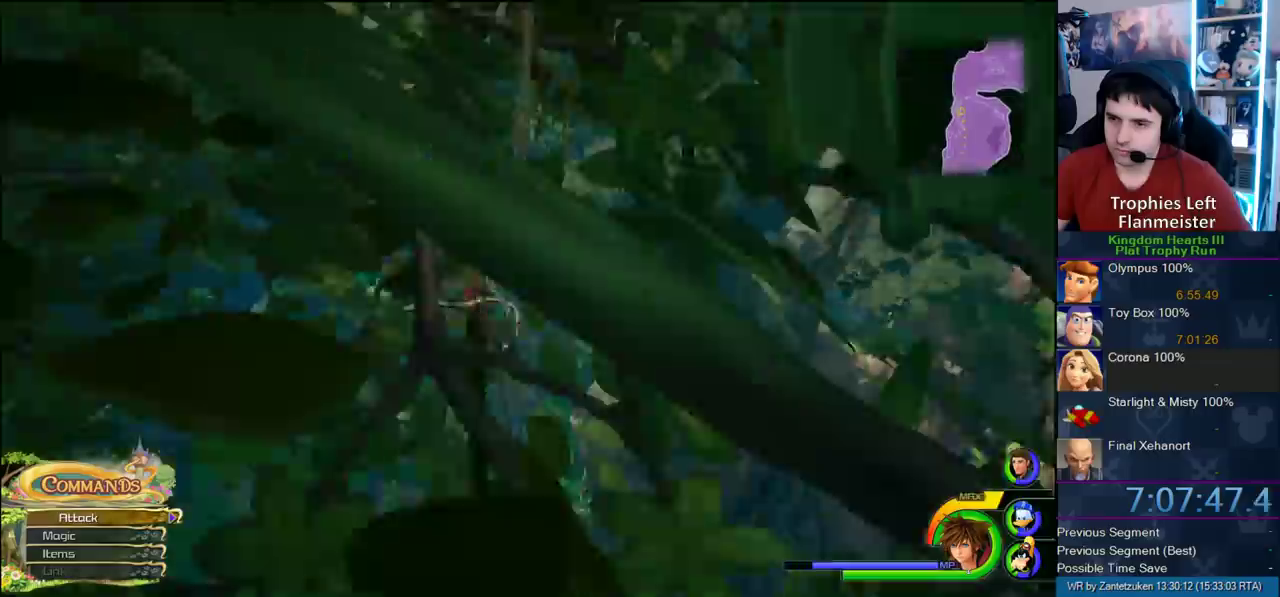
{"buttons": ["CROSS"], "left_stick": "up-right", "right_stick": "center", "events": [[167, "left_stick", "up-right"]]}
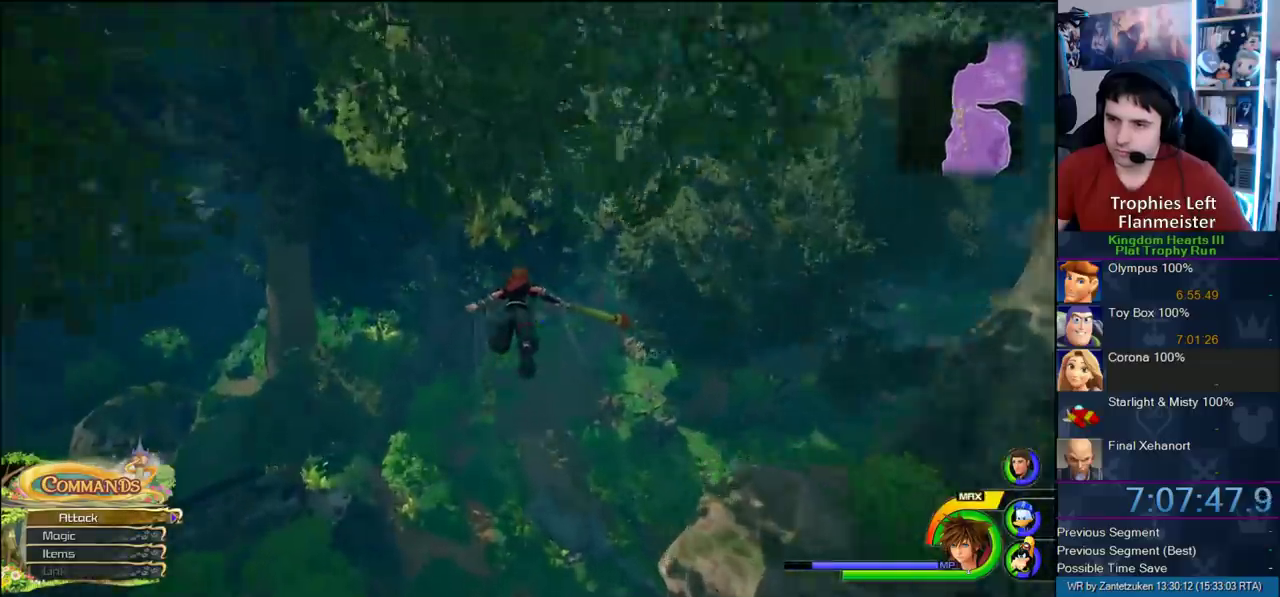
{"buttons": [], "left_stick": "up-right", "right_stick": "left"}
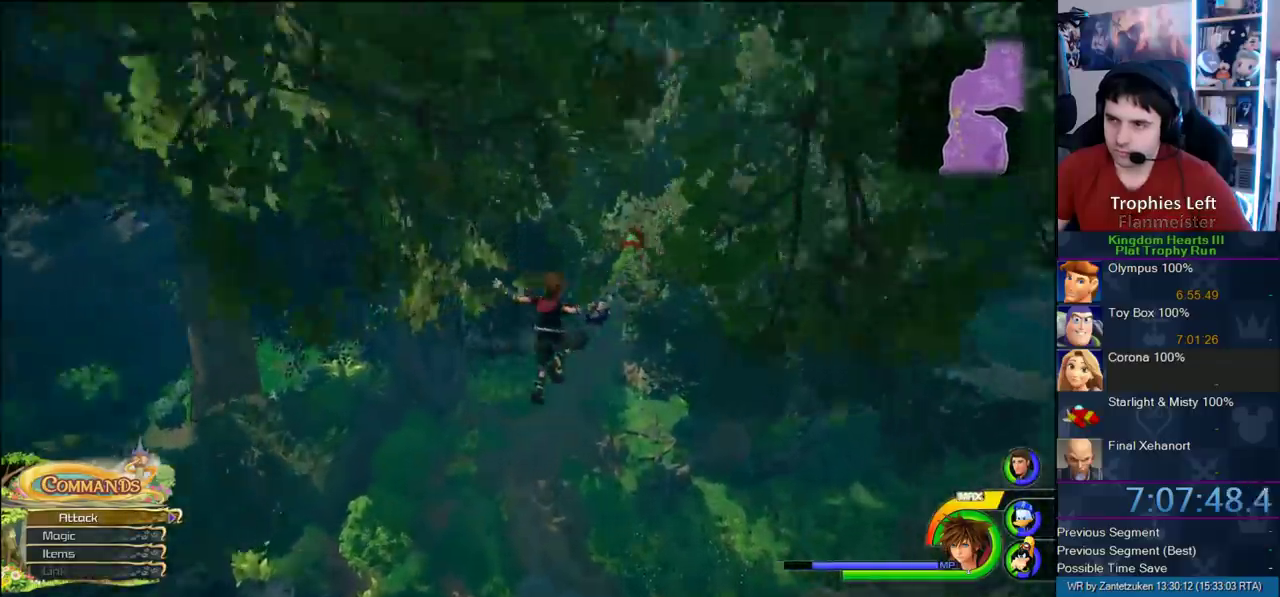
{"buttons": [], "left_stick": "up-right", "right_stick": "center"}
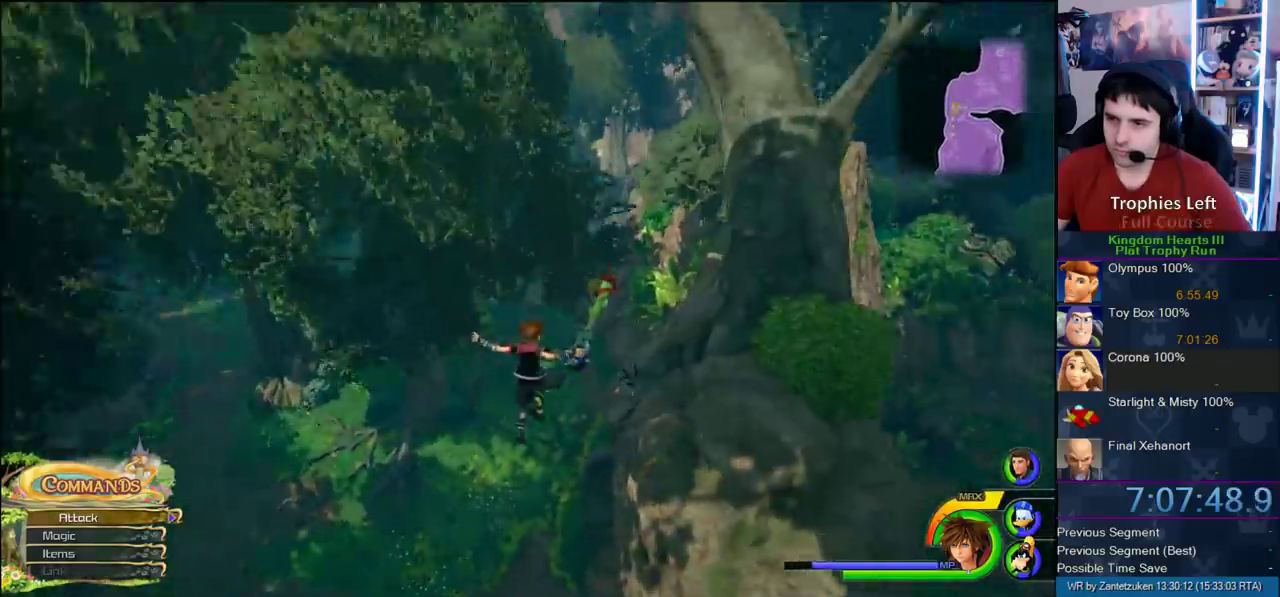
{"buttons": ["SQUARE"], "left_stick": "up-left", "right_stick": "center", "events": [[200, "left_stick", "up"], [383, "SQUARE", "down"], [383, "left_stick", "up-left"]]}
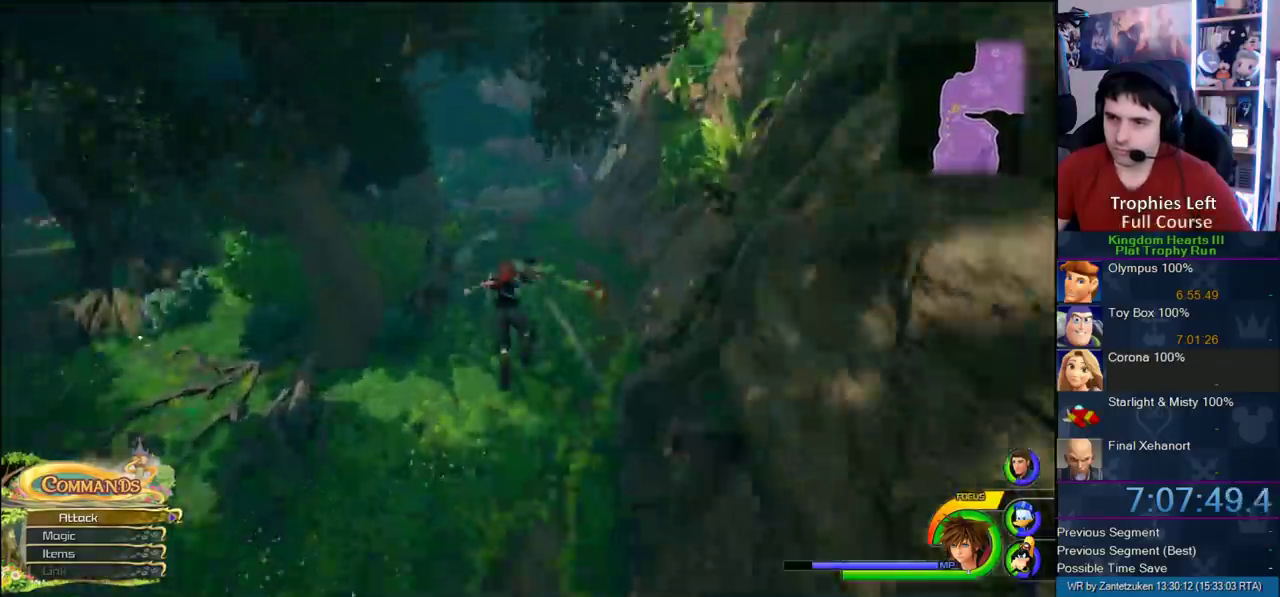
{"buttons": ["CROSS"], "left_stick": "up-right", "right_stick": "center", "events": [[100, "SQUARE", "up"], [217, "CROSS", "down"], [300, "left_stick", "up"], [350, "left_stick", "up-right"]]}
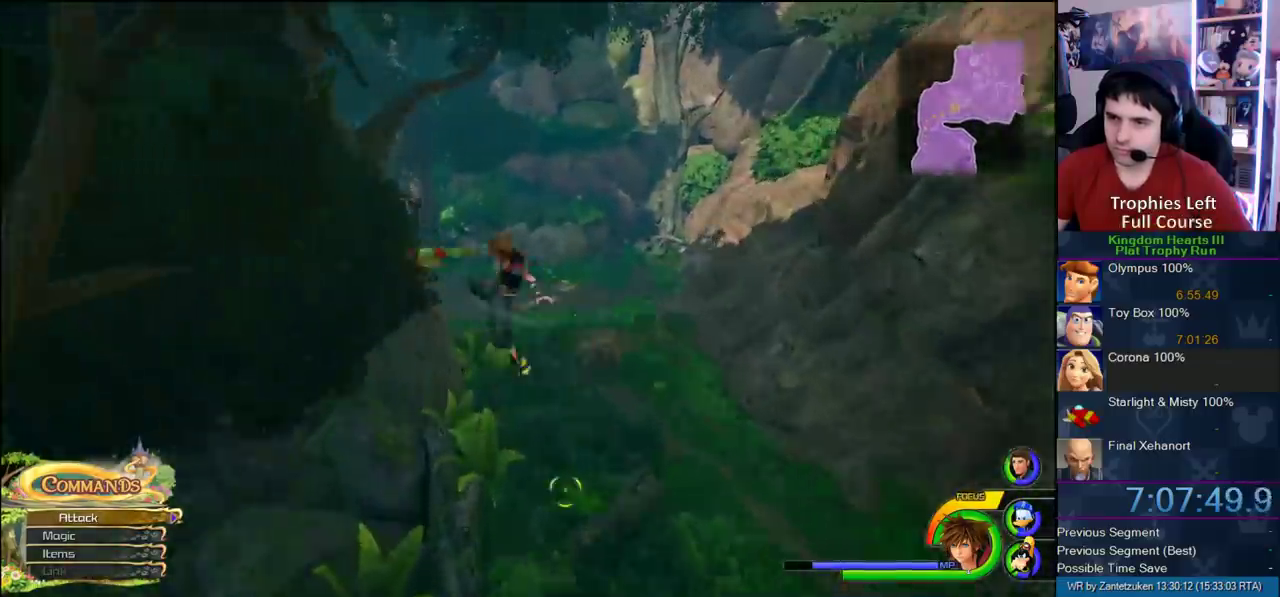
{"buttons": ["CROSS"], "left_stick": "up-left", "right_stick": "left", "events": [[117, "left_stick", "up"], [183, "left_stick", "up-left"], [300, "right_stick", "left"]]}
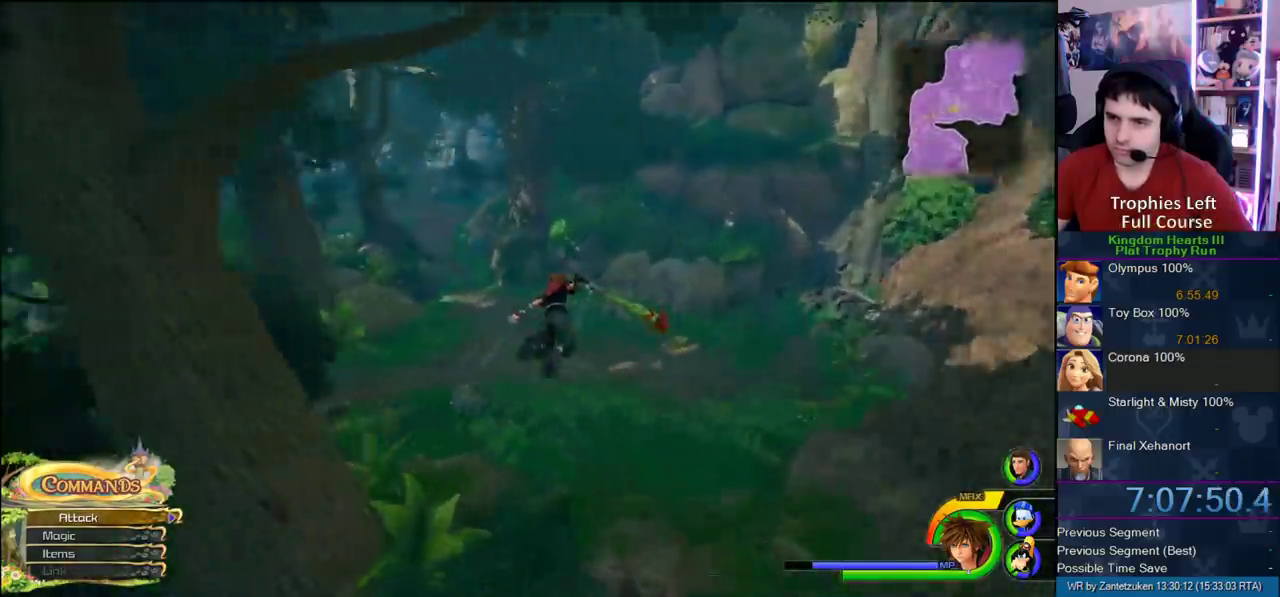
{"buttons": ["CROSS"], "left_stick": "up-right", "right_stick": "center", "events": [[50, "right_stick", "center"], [367, "left_stick", "up"], [433, "left_stick", "up-right"]]}
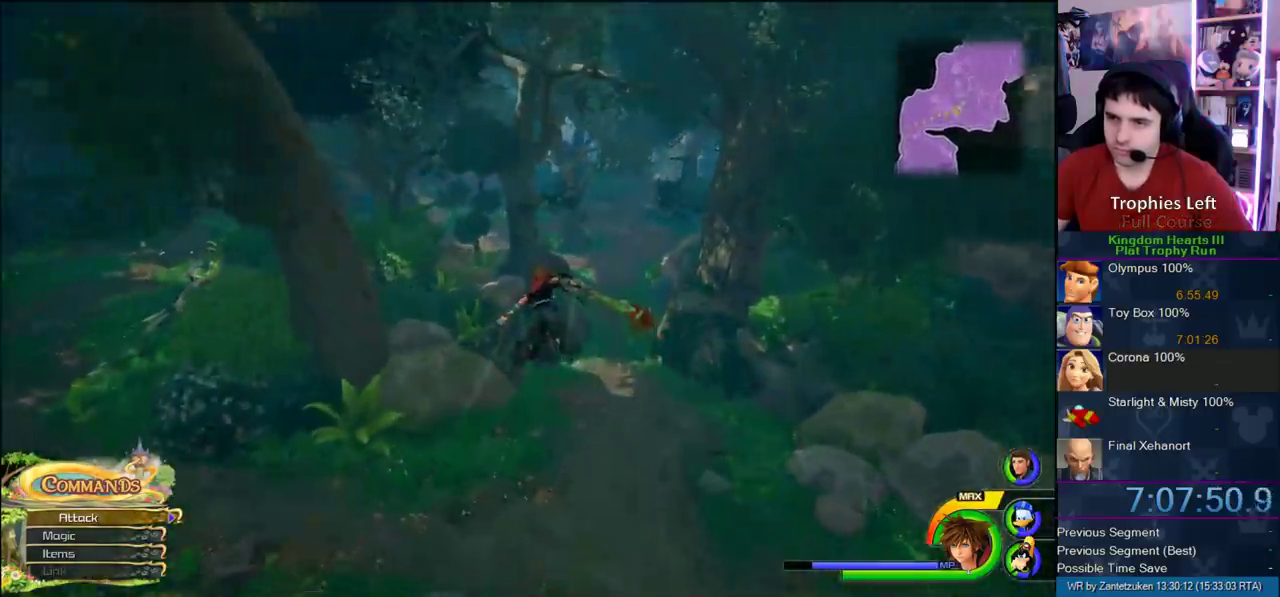
{"buttons": ["CROSS"], "left_stick": "up", "right_stick": "center", "events": [[367, "left_stick", "up"]]}
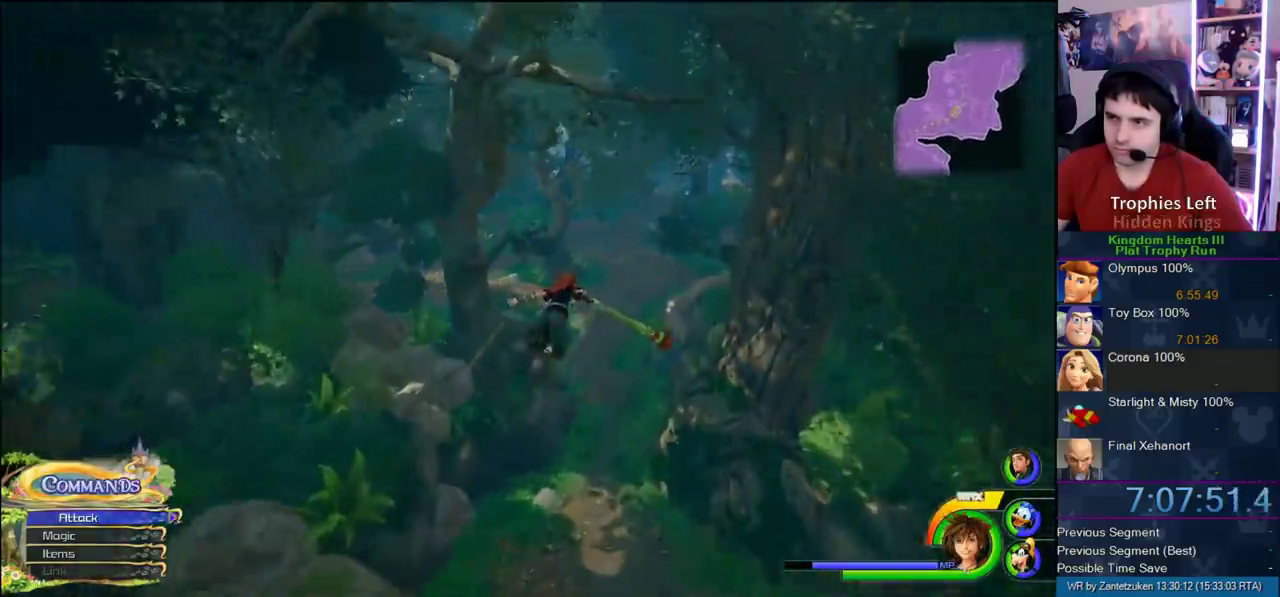
{"buttons": ["CROSS"], "left_stick": "up-right", "right_stick": "center", "events": [[217, "left_stick", "up-right"]]}
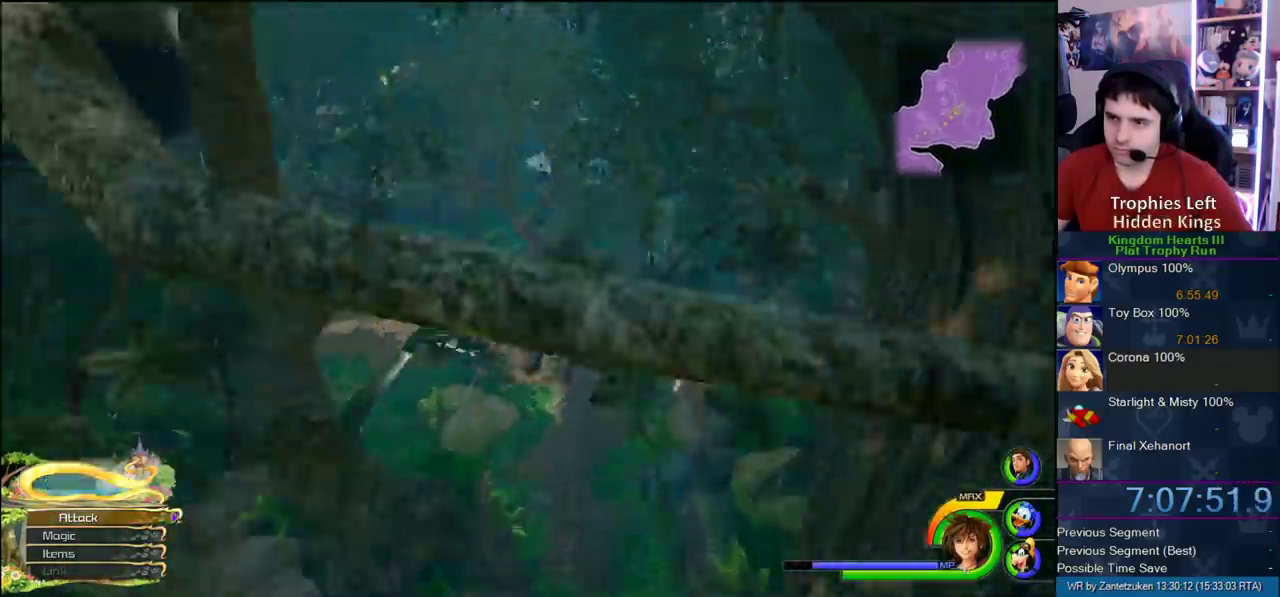
{"buttons": ["CROSS"], "left_stick": "up-right", "right_stick": "center", "events": [[233, "left_stick", "center"], [367, "left_stick", "up-right"]]}
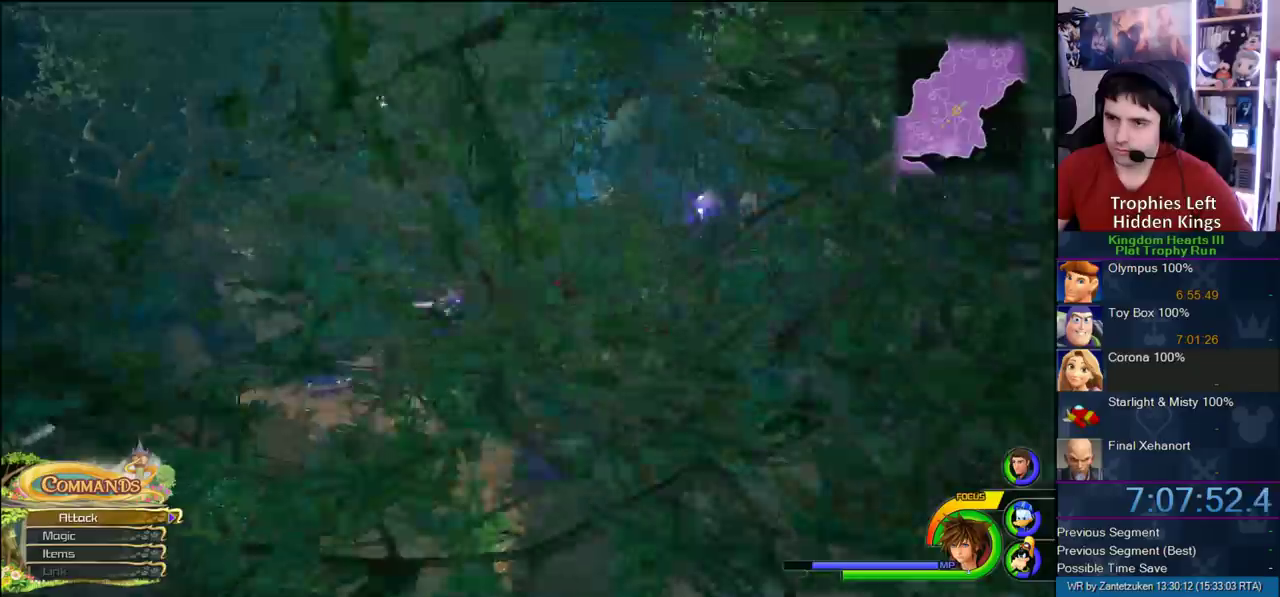
{"buttons": ["CROSS"], "left_stick": "up-right", "right_stick": "center", "events": []}
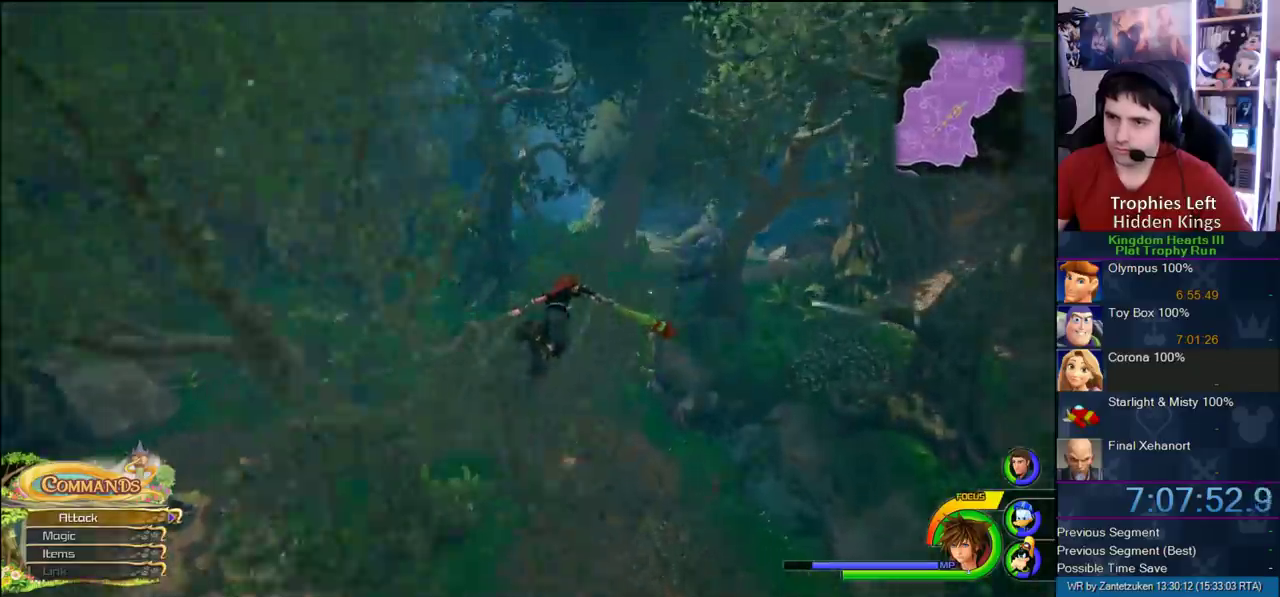
{"buttons": ["CROSS"], "left_stick": "up", "right_stick": "center", "events": [[300, "left_stick", "up"]]}
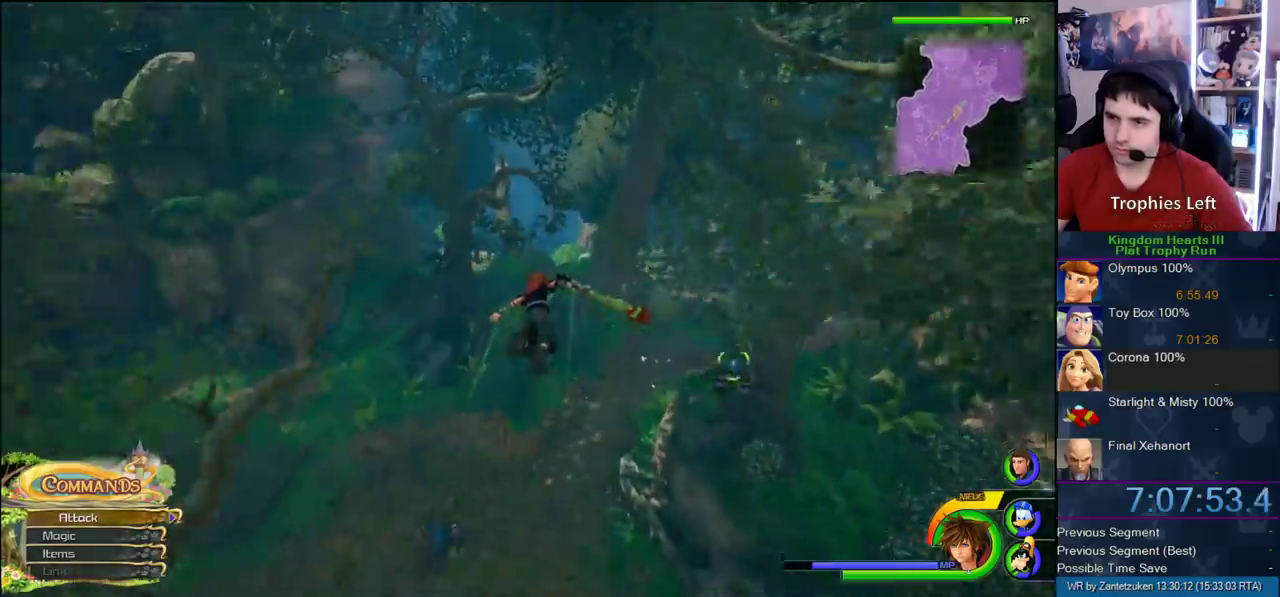
{"buttons": ["CROSS"], "left_stick": "up", "right_stick": "center", "events": [[17, "left_stick", "up-left"], [150, "left_stick", "up"]]}
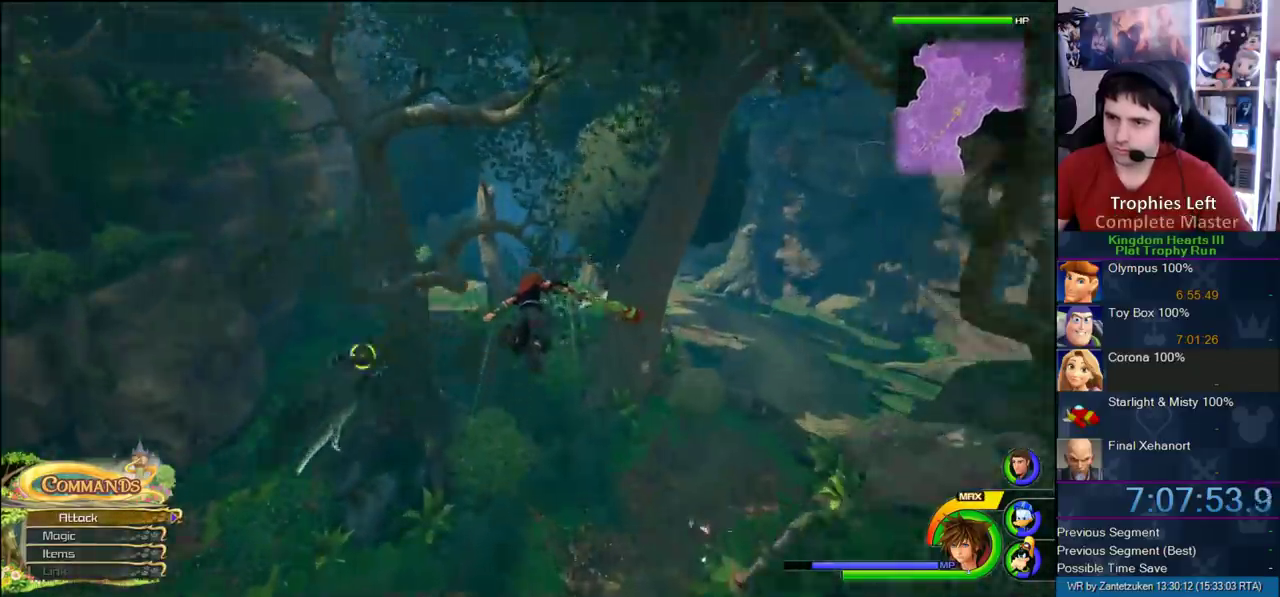
{"buttons": ["CROSS"], "left_stick": "up", "right_stick": "center", "events": []}
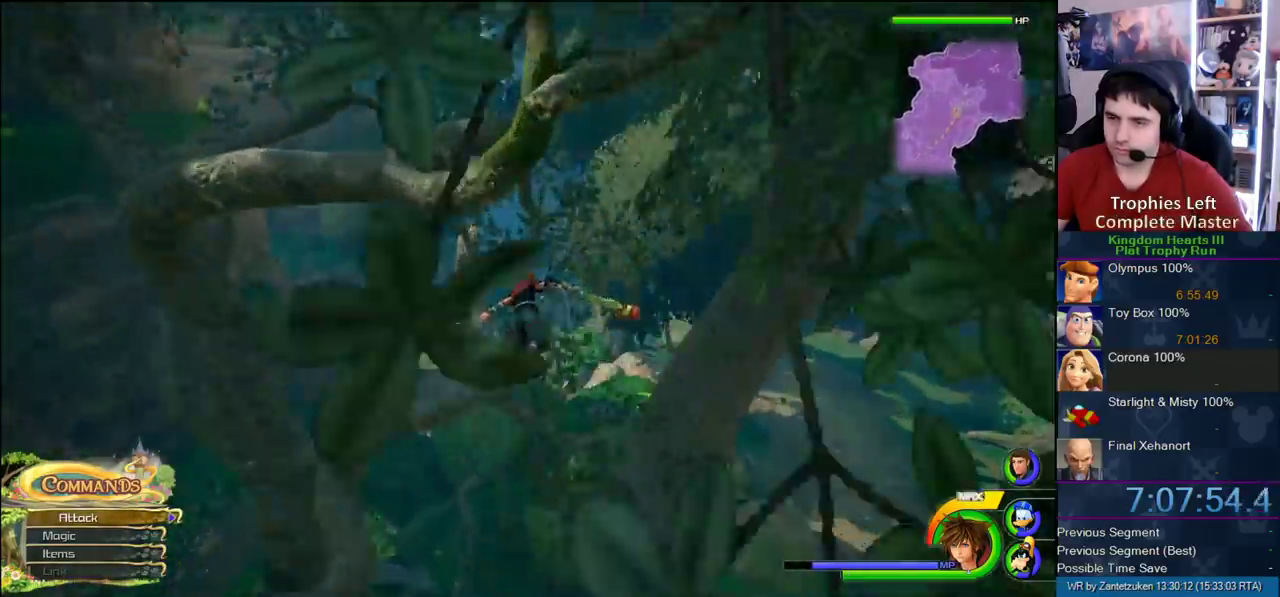
{"buttons": ["CROSS"], "left_stick": "up", "right_stick": "center", "events": []}
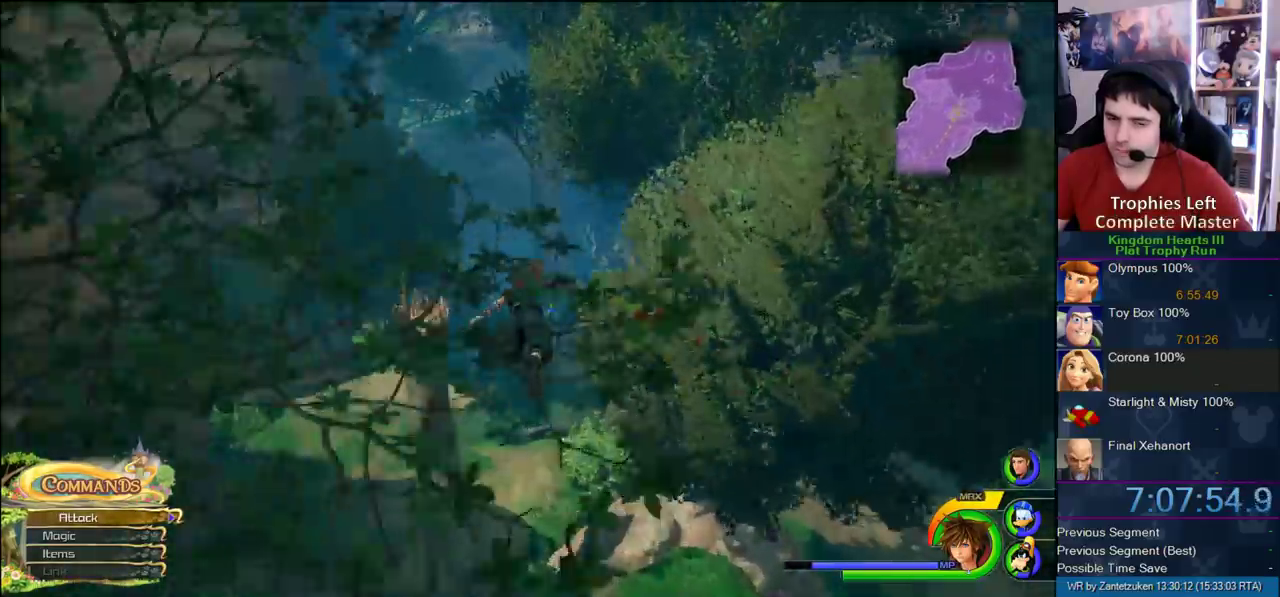
{"buttons": ["CROSS"], "left_stick": "up", "right_stick": "center", "events": []}
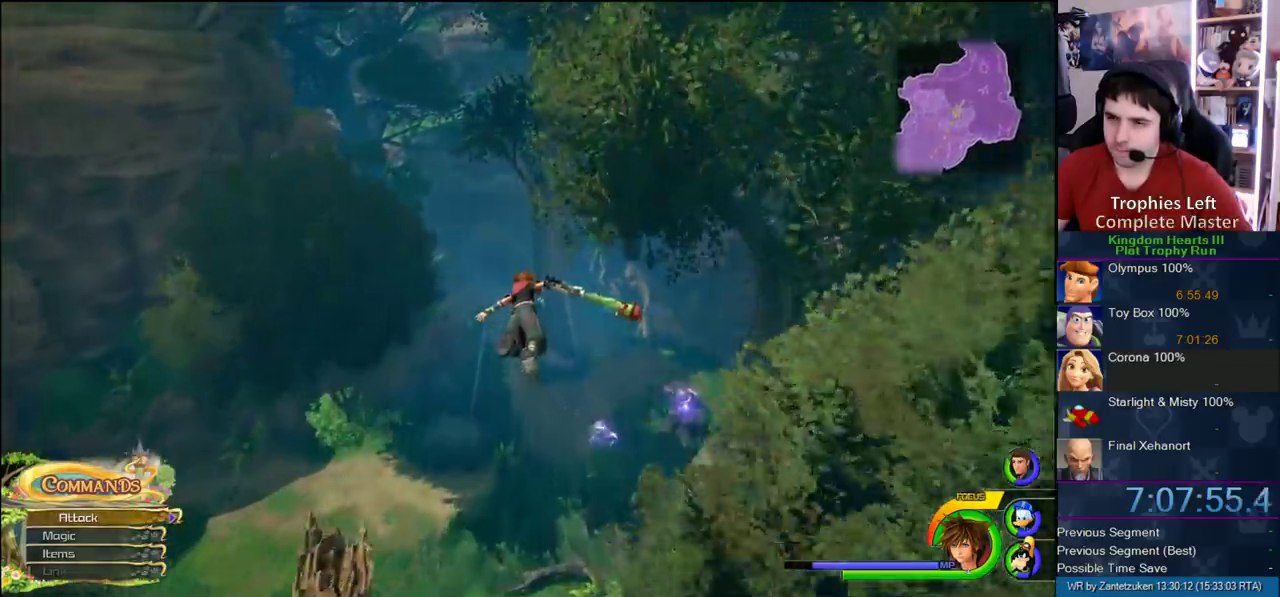
{"buttons": ["CROSS"], "left_stick": "up-left", "right_stick": "center", "events": [[83, "left_stick", "up-left"]]}
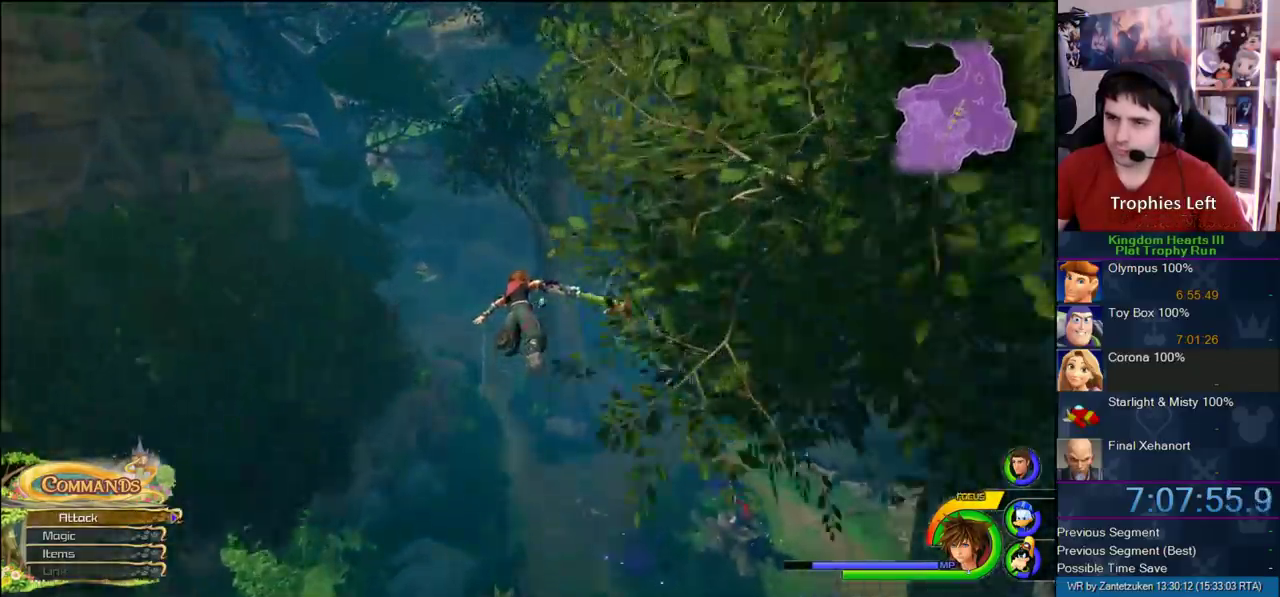
{"buttons": ["CROSS"], "left_stick": "up-left", "right_stick": "center", "events": []}
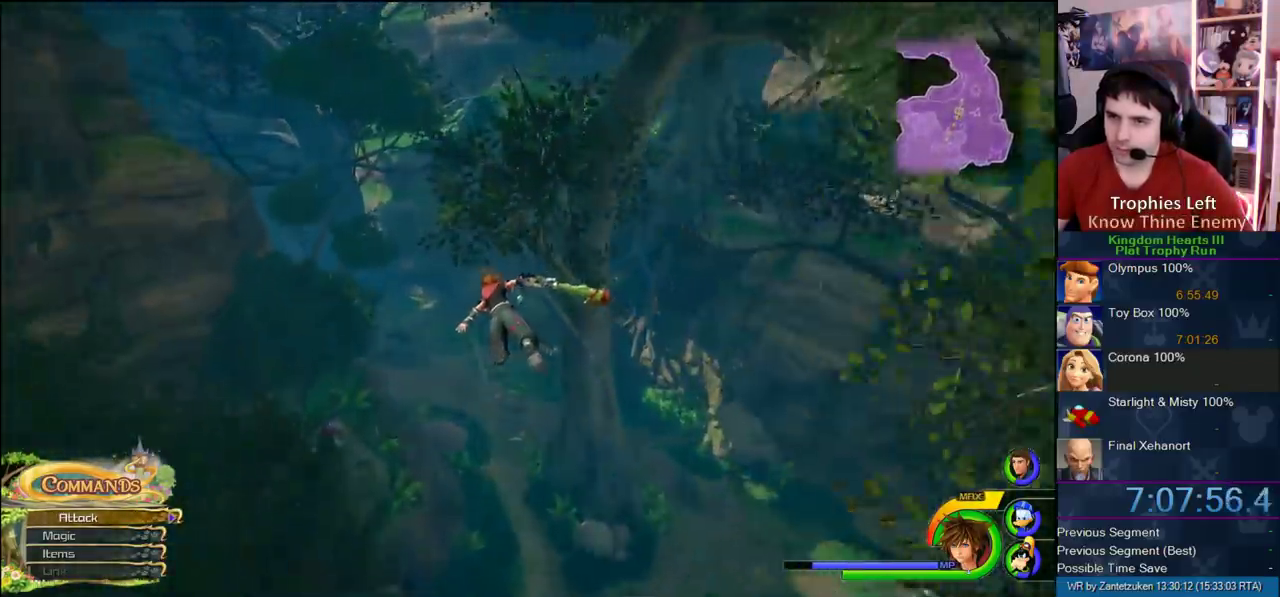
{"buttons": ["CROSS"], "left_stick": "up-right", "right_stick": "center", "events": [[333, "right_stick", "left"], [383, "right_stick", "right"], [450, "left_stick", "up"], [450, "right_stick", "center"], [500, "left_stick", "up-right"]]}
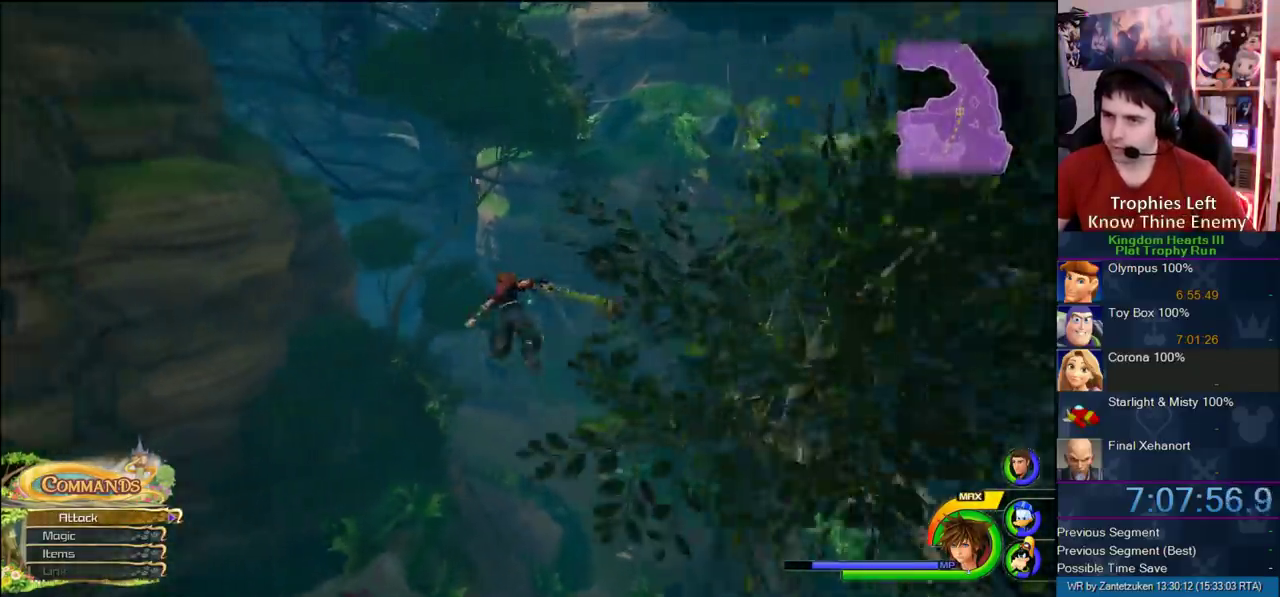
{"buttons": ["CROSS"], "left_stick": "up-right", "right_stick": "center", "events": []}
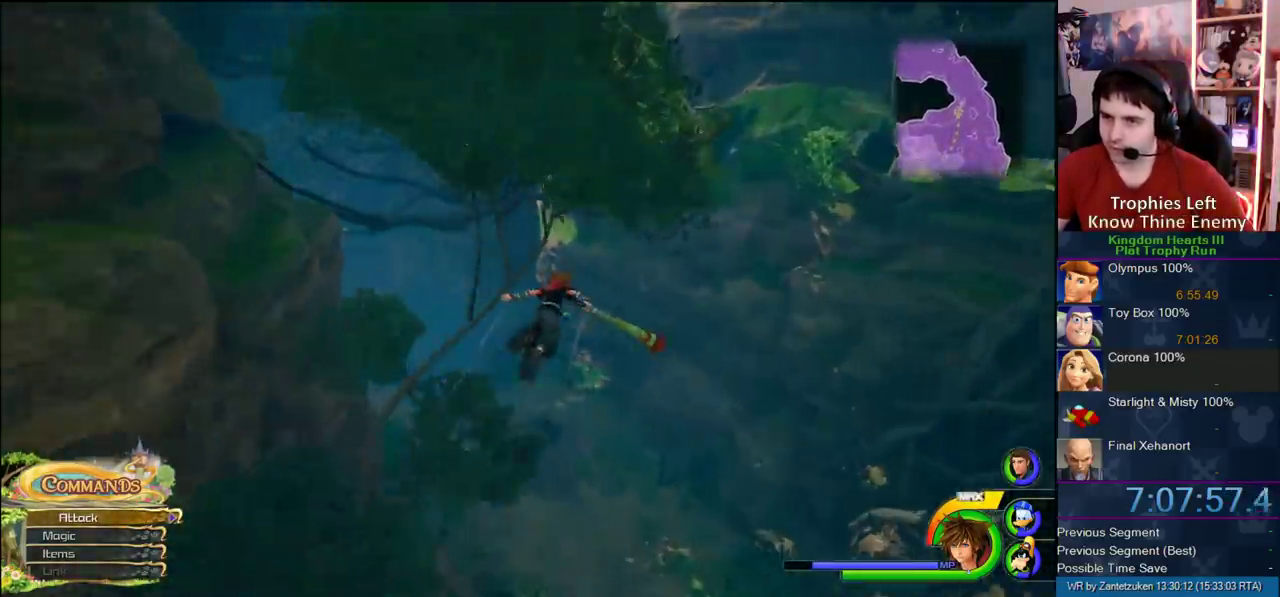
{"buttons": ["CROSS"], "left_stick": "up-left", "right_stick": "right", "events": [[150, "left_stick", "up"], [267, "left_stick", "up-left"], [317, "right_stick", "right"]]}
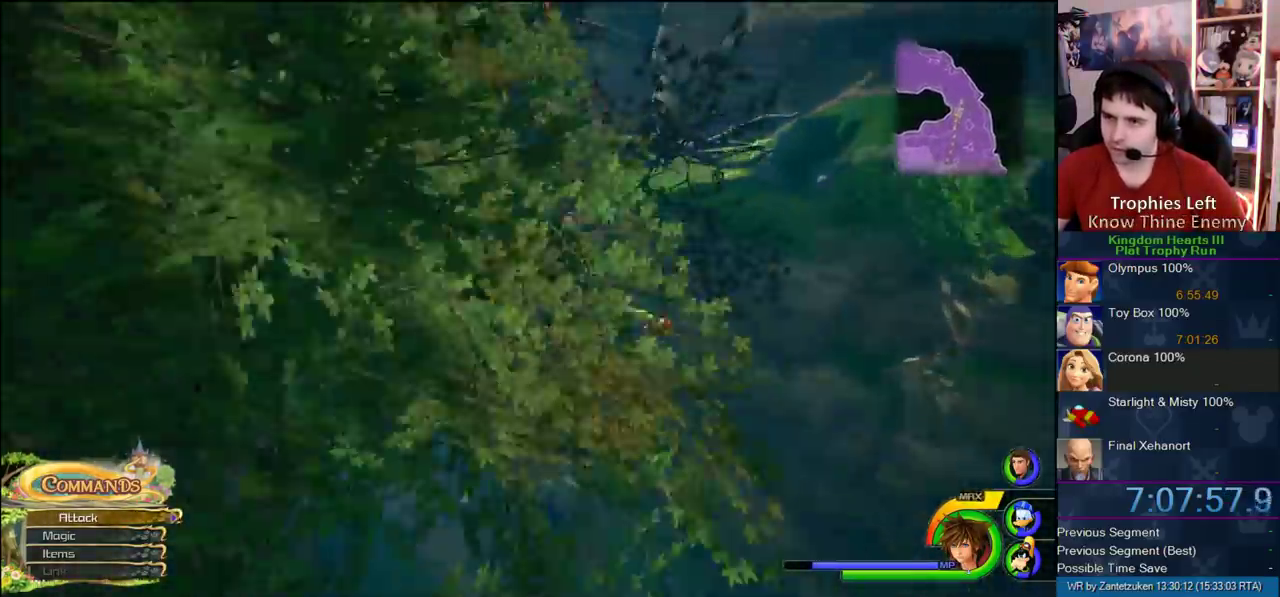
{"buttons": ["CROSS"], "left_stick": "up-left", "right_stick": "center", "events": [[33, "right_stick", "left"], [133, "right_stick", "center"], [200, "left_stick", "up"], [450, "left_stick", "up-left"]]}